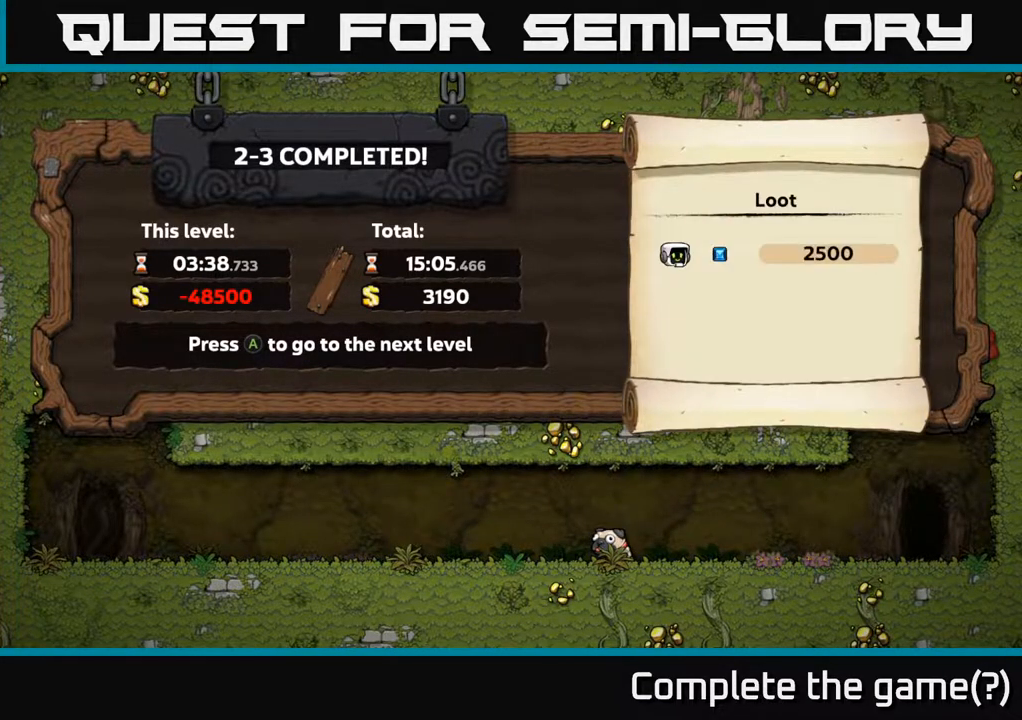
Gameplay with a controller (Xbox layout); each line is a JSON object with the inputs held at the frame after it. "events" lists button and stick changes between this image and that frame as [ms after this image, input, new state], when the widget could be followed in between.
{"buttons": [], "left_stick": "center", "right_stick": "center", "events": [[317, "A", "down"], [450, "A", "up"]]}
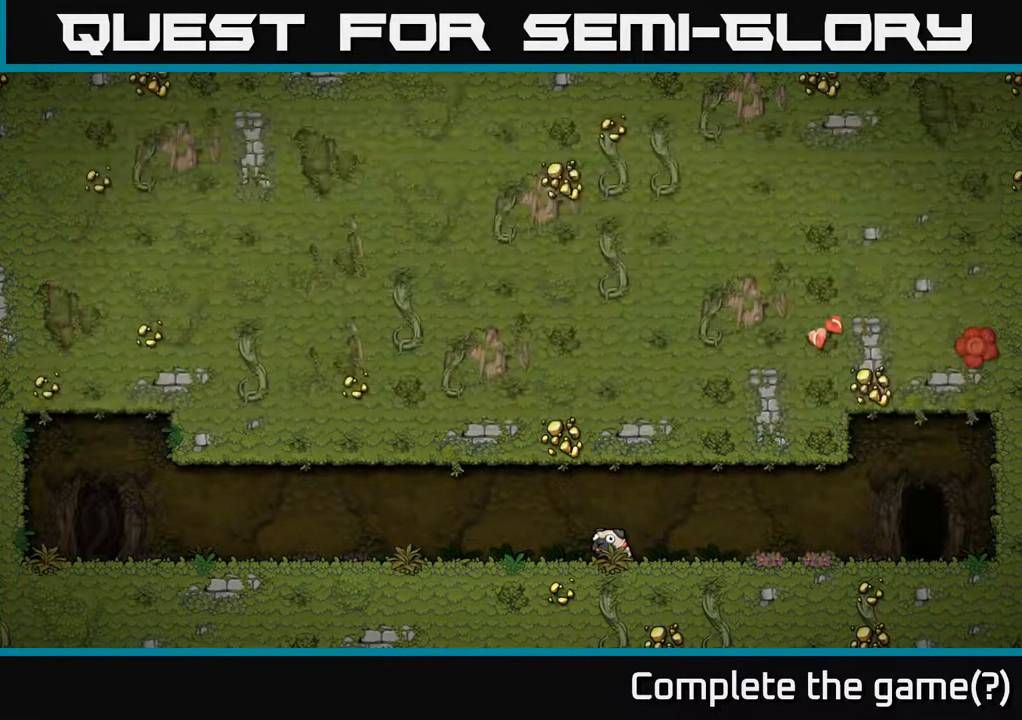
{"buttons": [], "left_stick": "center", "right_stick": "center", "events": []}
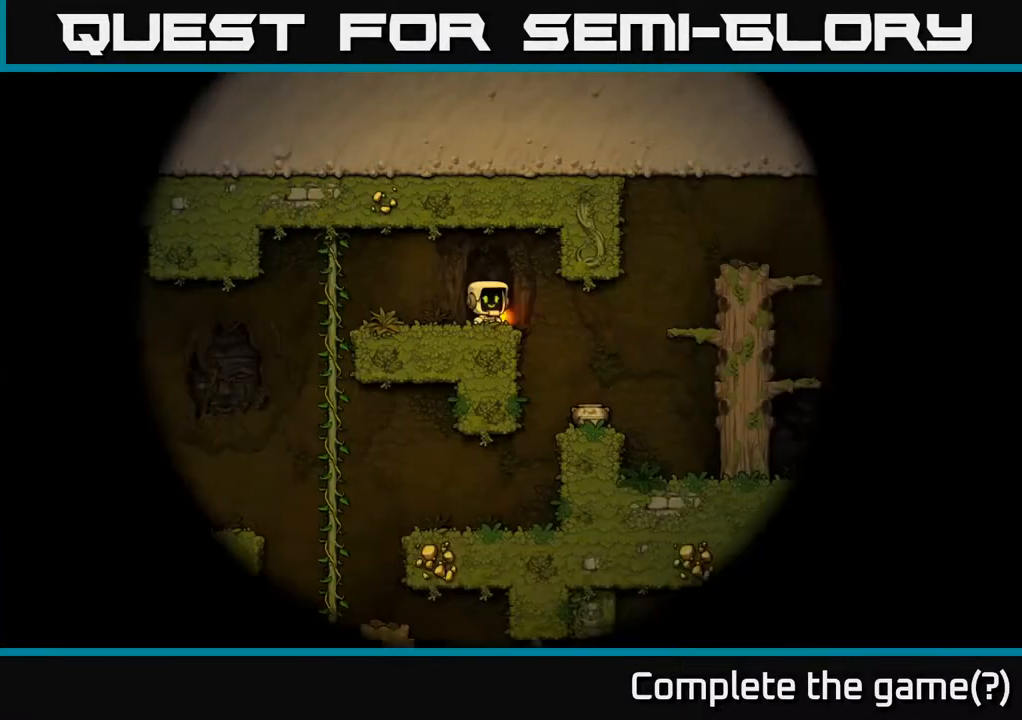
{"buttons": [], "left_stick": "center", "right_stick": "center", "events": []}
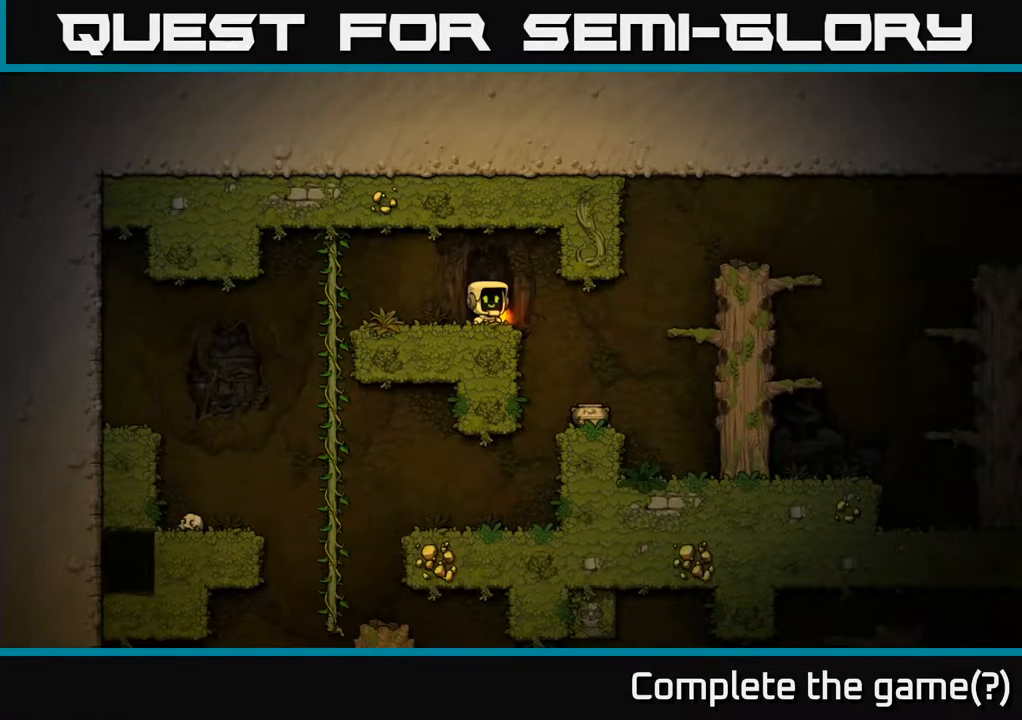
{"buttons": [], "left_stick": "center", "right_stick": "center", "events": []}
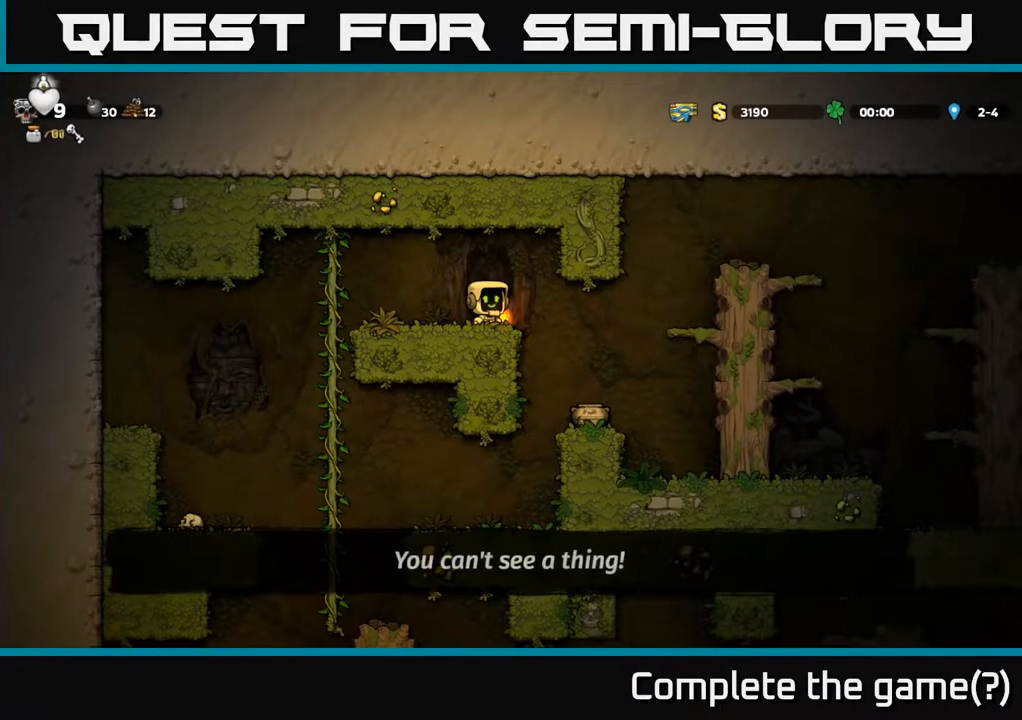
{"buttons": [], "left_stick": "center", "right_stick": "center", "events": [[200, "DPAD_DOWN", "down"], [317, "X", "down"], [417, "DPAD_DOWN", "up"], [417, "X", "up"]]}
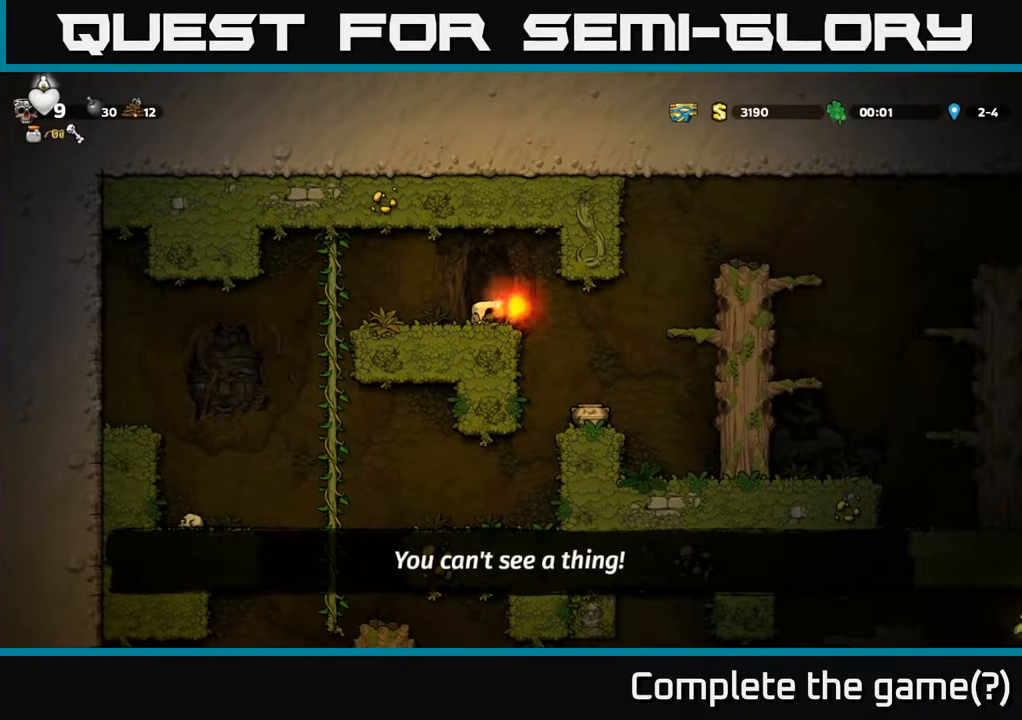
{"buttons": [], "left_stick": "center", "right_stick": "center", "events": [[83, "DPAD_RIGHT", "down"], [300, "DPAD_RIGHT", "up"]]}
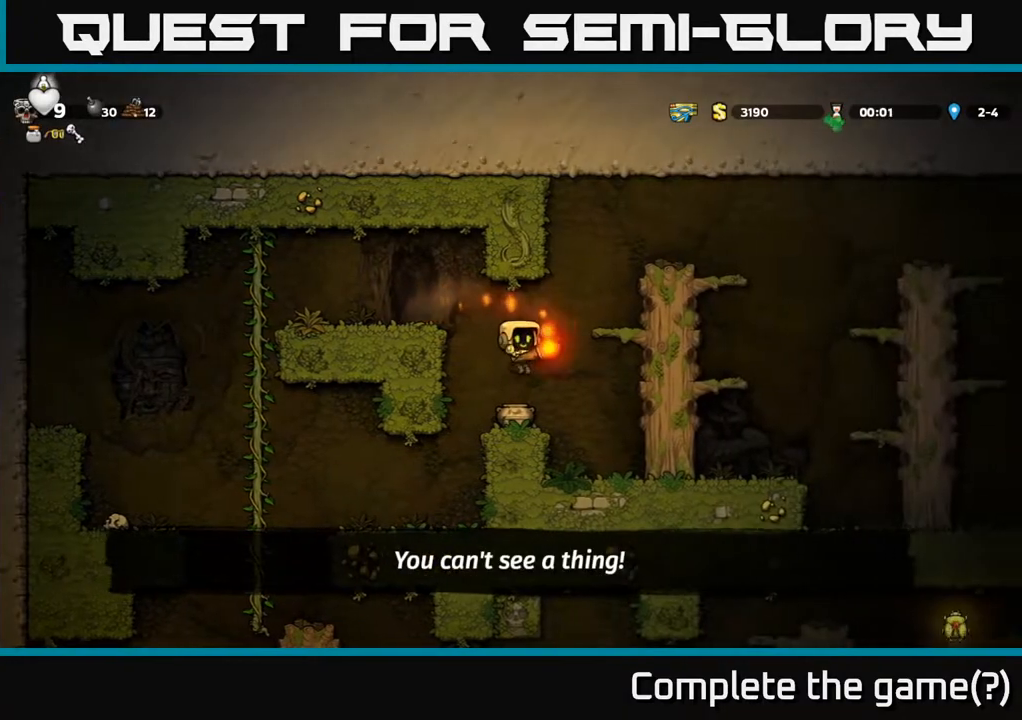
{"buttons": ["DPAD_RIGHT"], "left_stick": "center", "right_stick": "center", "events": [[167, "DPAD_RIGHT", "down"], [217, "A", "down"], [400, "A", "up"]]}
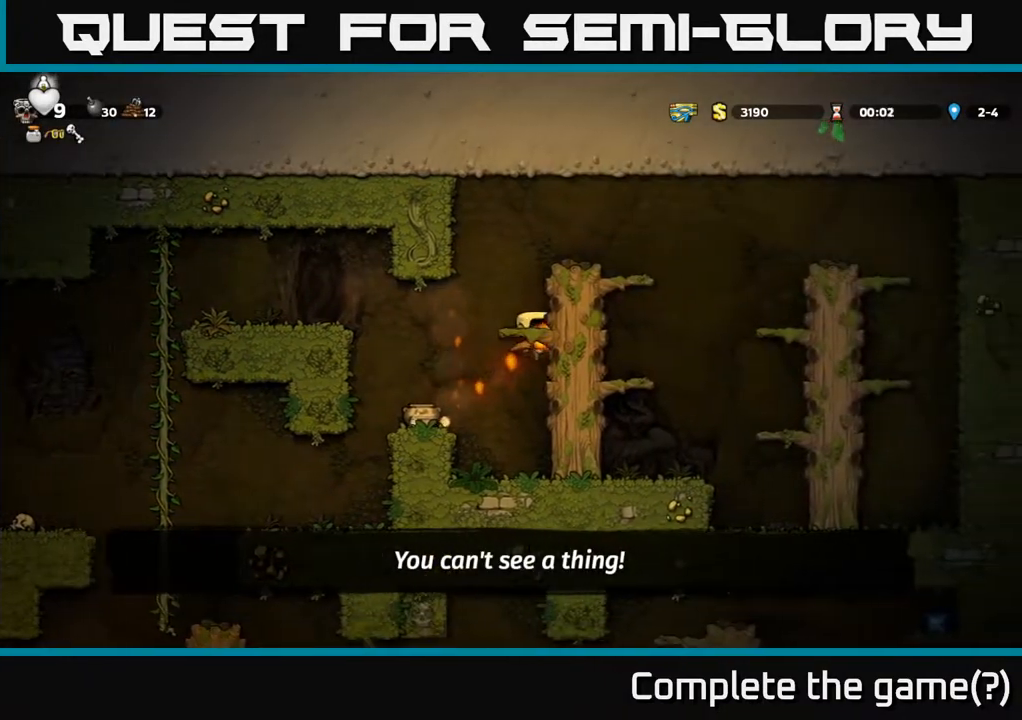
{"buttons": ["DPAD_RIGHT"], "left_stick": "center", "right_stick": "center", "events": [[17, "A", "down"], [183, "A", "up"], [367, "A", "down"], [500, "A", "up"]]}
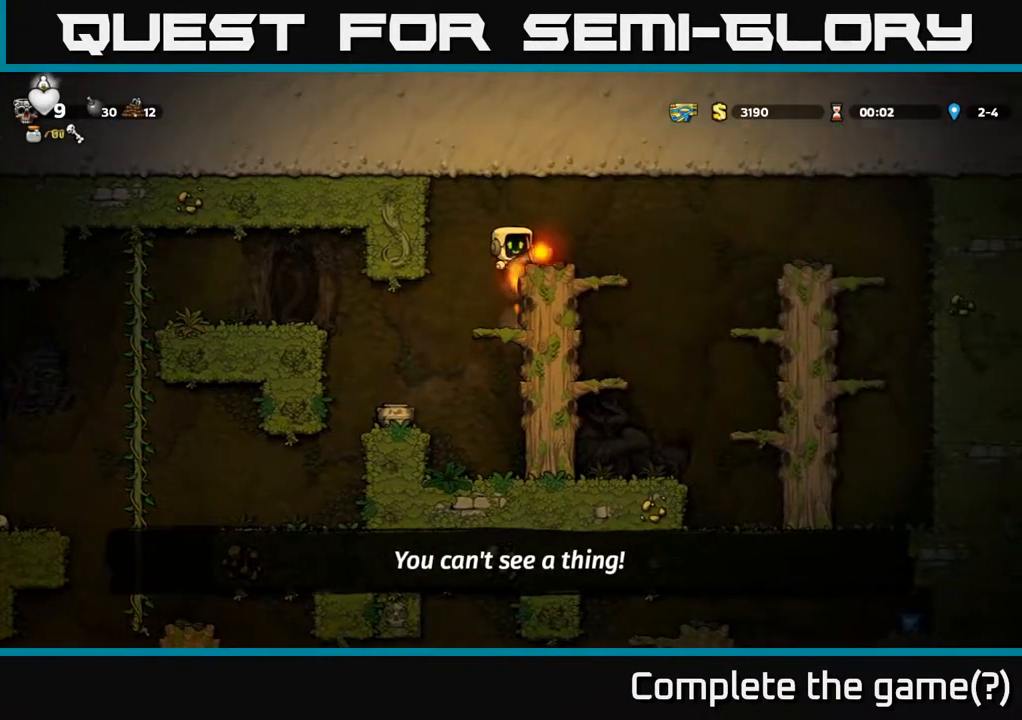
{"buttons": ["DPAD_RIGHT"], "left_stick": "center", "right_stick": "center", "events": [[67, "DPAD_RIGHT", "up"], [250, "DPAD_RIGHT", "down"], [317, "A", "down"], [483, "A", "up"]]}
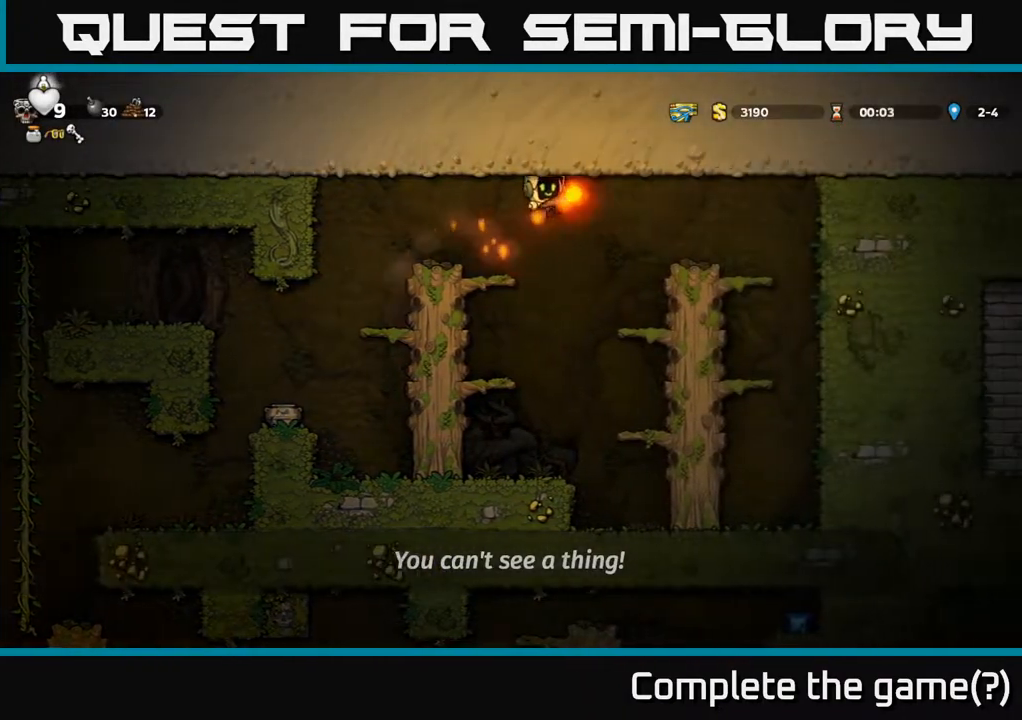
{"buttons": [], "left_stick": "center", "right_stick": "center", "events": [[283, "DPAD_RIGHT", "up"]]}
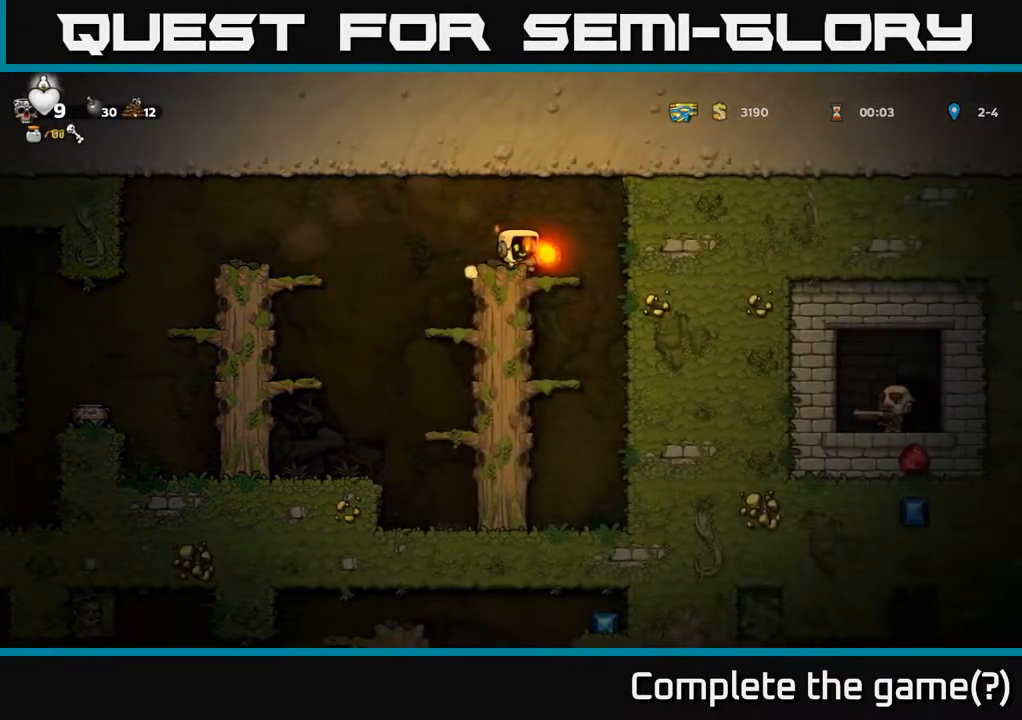
{"buttons": ["A", "DPAD_LEFT"], "left_stick": "center", "right_stick": "center", "events": [[283, "DPAD_LEFT", "down"], [467, "A", "down"]]}
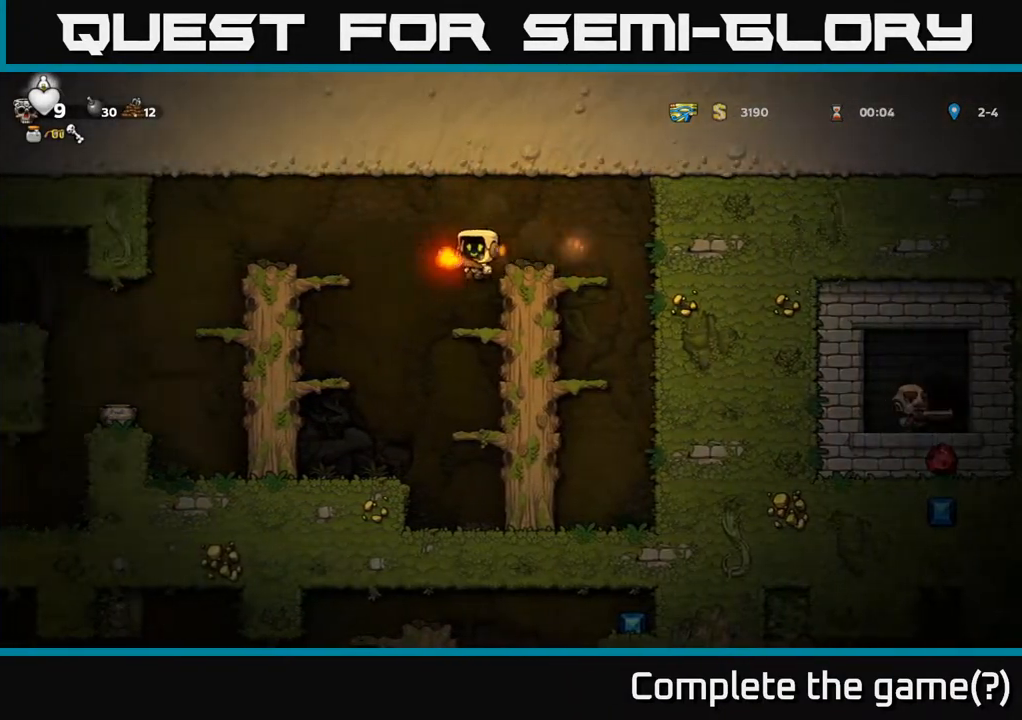
{"buttons": ["DPAD_LEFT"], "left_stick": "center", "right_stick": "center", "events": [[100, "A", "up"]]}
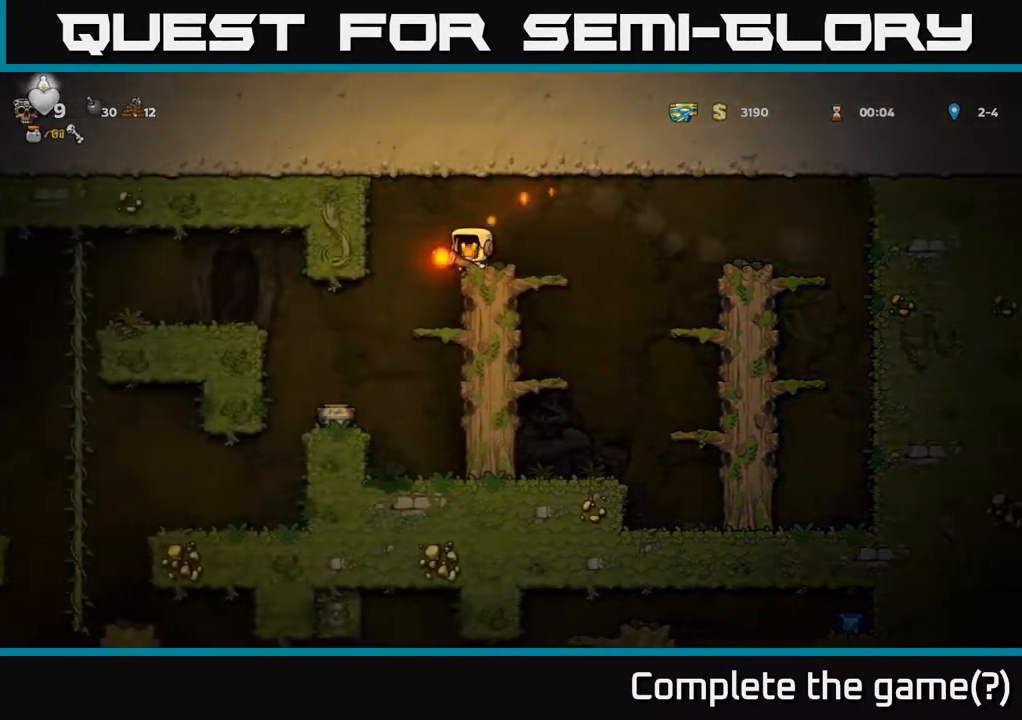
{"buttons": [], "left_stick": "center", "right_stick": "center", "events": [[200, "DPAD_LEFT", "up"]]}
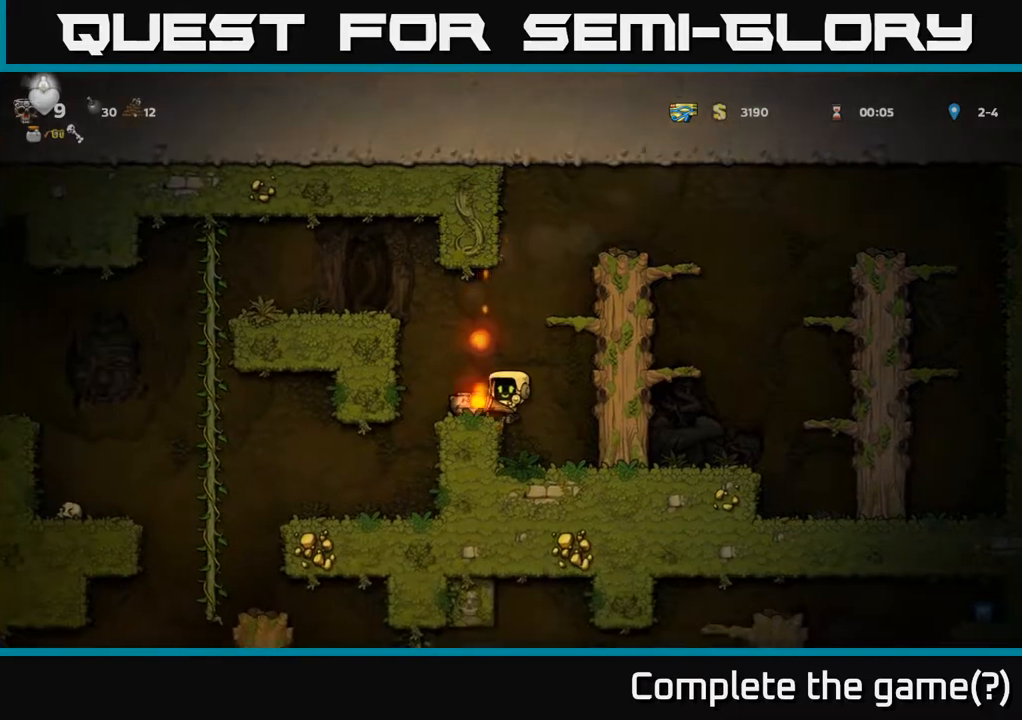
{"buttons": ["A"], "left_stick": "center", "right_stick": "center", "events": [[167, "DPAD_RIGHT", "down"], [283, "DPAD_RIGHT", "up"], [367, "DPAD_LEFT", "down"], [450, "DPAD_LEFT", "up"], [467, "A", "down"]]}
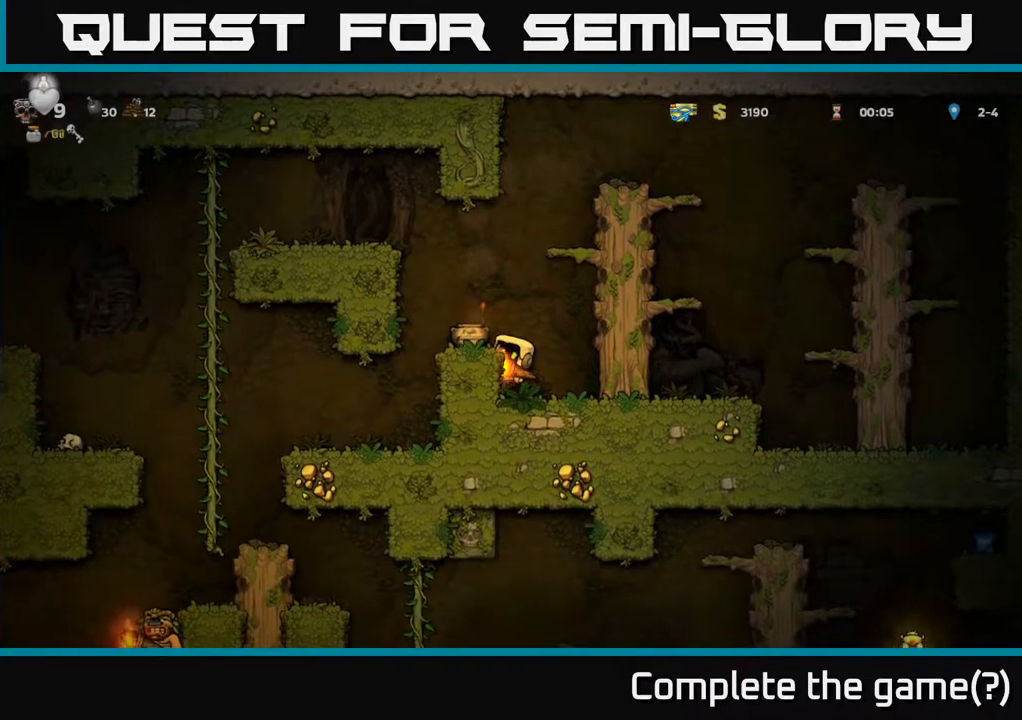
{"buttons": [], "left_stick": "center", "right_stick": "center", "events": [[67, "A", "up"], [133, "DPAD_RIGHT", "down"], [283, "DPAD_RIGHT", "up"], [333, "DPAD_LEFT", "down"], [417, "DPAD_LEFT", "up"]]}